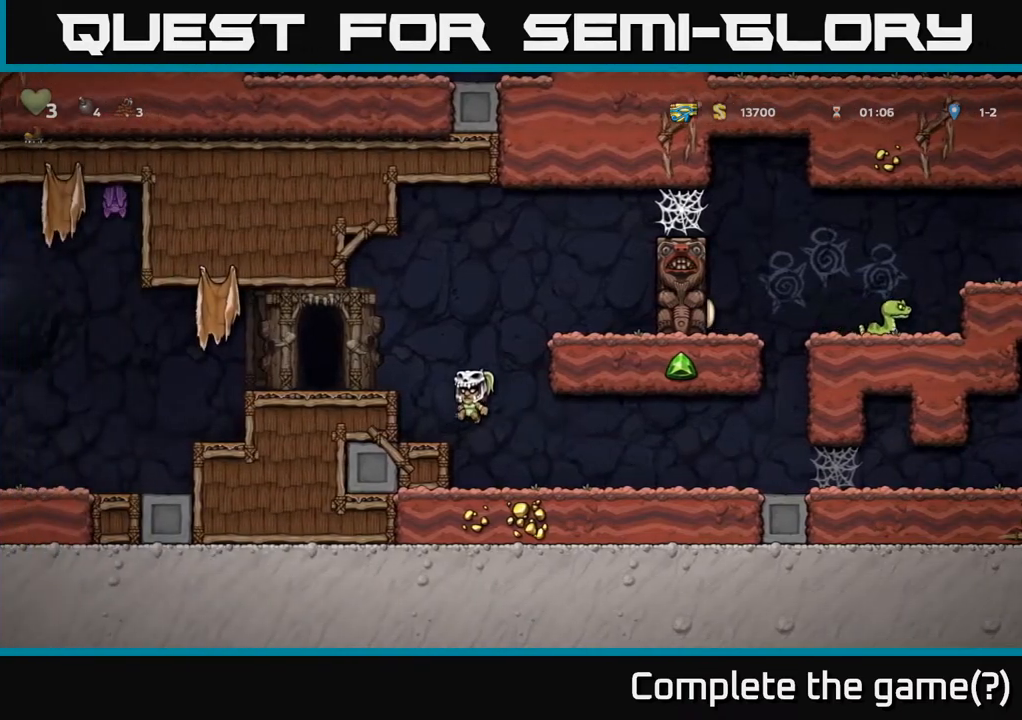
Gameplay with a controller (Xbox layout); each line is a JSON object with the inputs held at the frame after it. "events" lists button and stick changes between this image and that frame as [ms after this image, input, new state], when the widget could be followed in between.
{"buttons": ["DPAD_LEFT"], "left_stick": "center", "right_stick": "center", "events": [[183, "A", "down"], [383, "A", "up"]]}
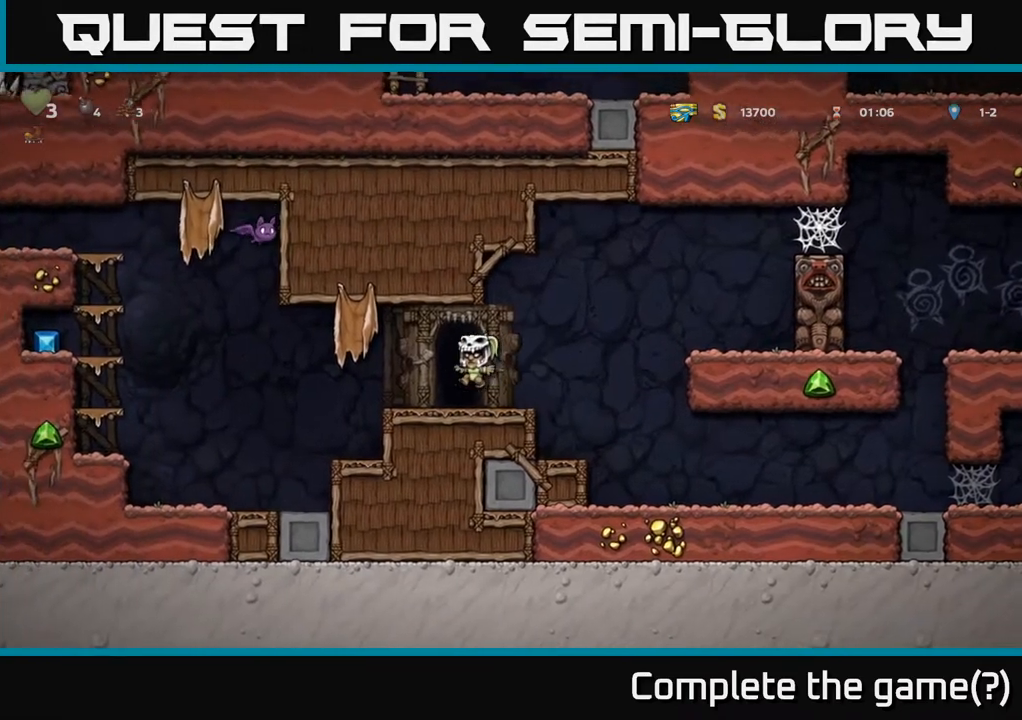
{"buttons": ["DPAD_LEFT"], "left_stick": "center", "right_stick": "center", "events": []}
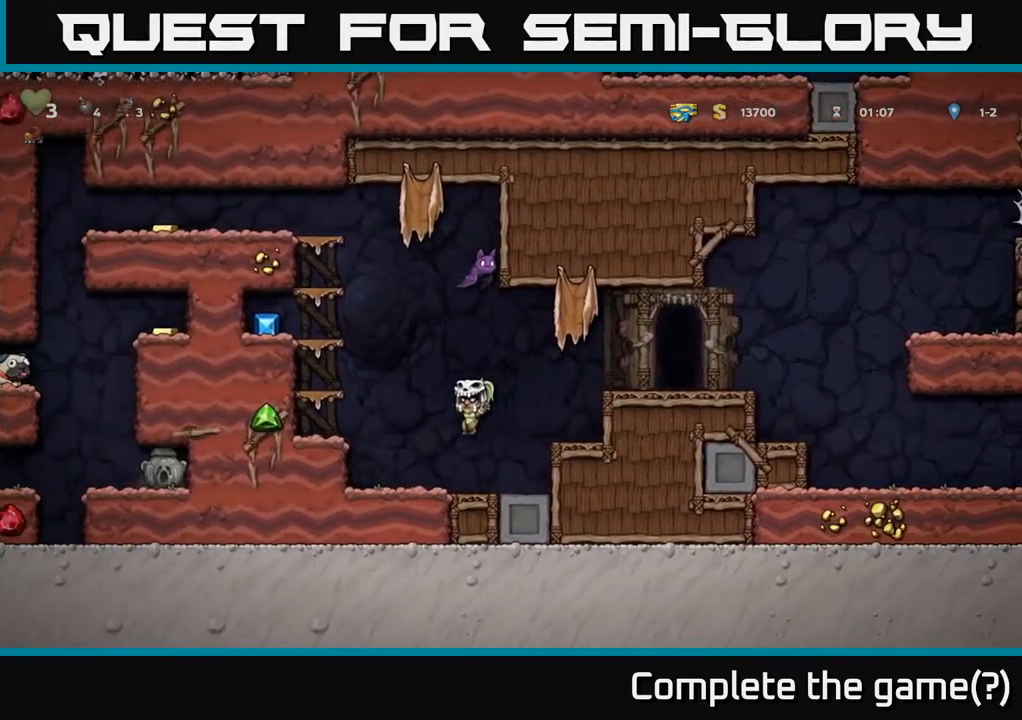
{"buttons": [], "left_stick": "center", "right_stick": "center", "events": [[150, "A", "down"], [350, "A", "up"], [433, "DPAD_LEFT", "up"]]}
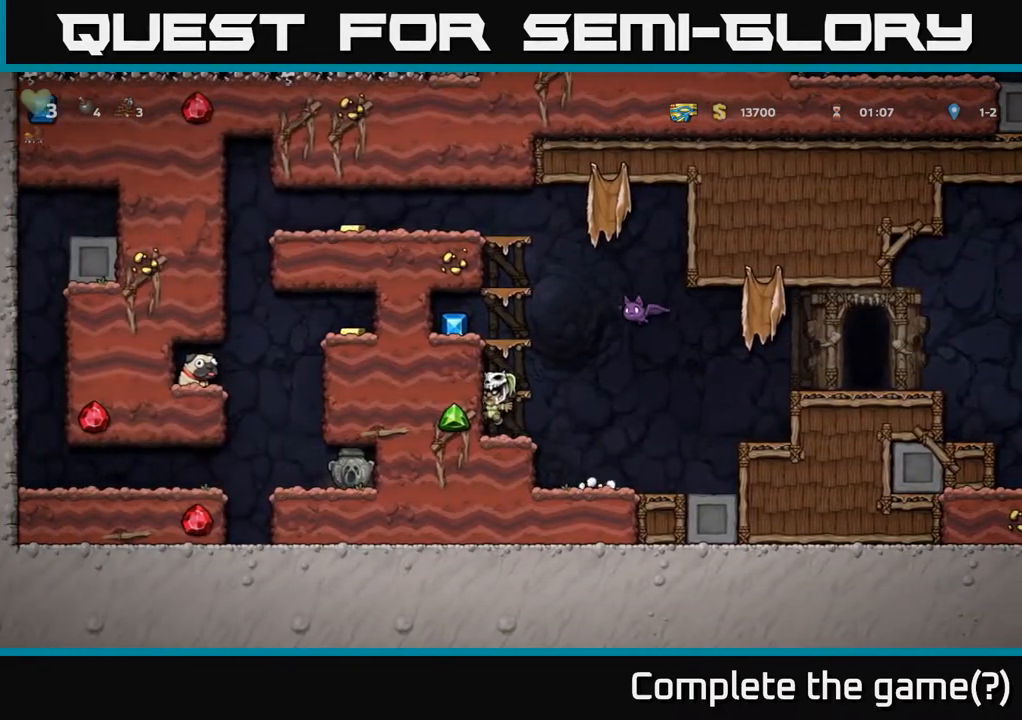
{"buttons": ["DPAD_LEFT"], "left_stick": "center", "right_stick": "center", "events": [[167, "A", "down"], [383, "A", "up"], [467, "DPAD_LEFT", "down"]]}
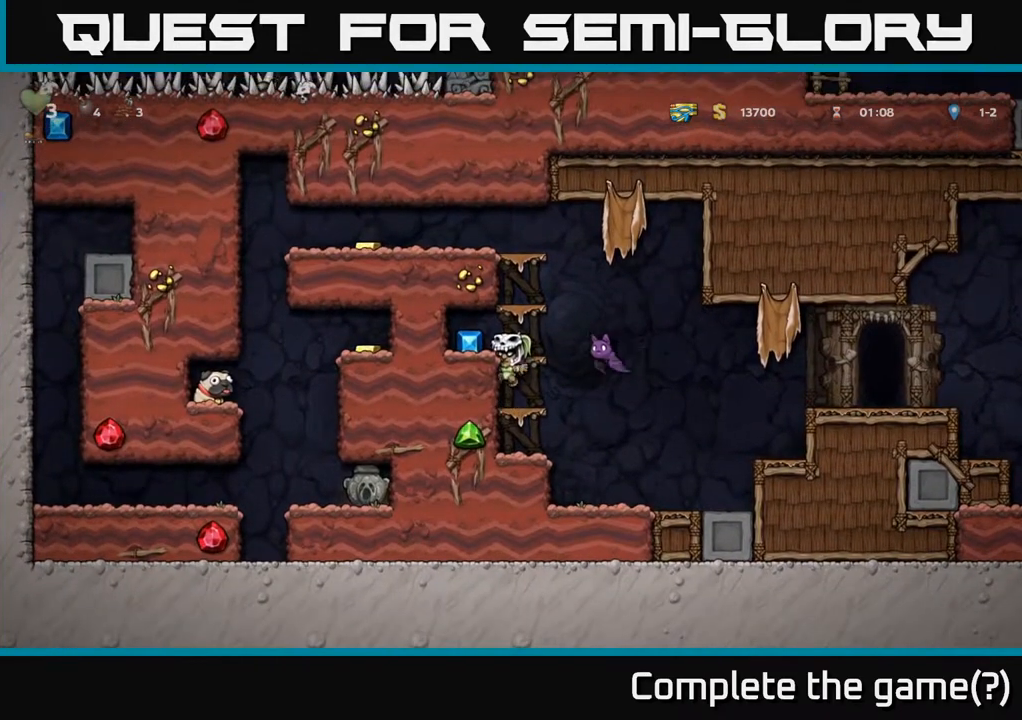
{"buttons": ["X"], "left_stick": "center", "right_stick": "center", "events": [[17, "A", "down"], [200, "A", "up"], [333, "DPAD_LEFT", "up"], [433, "DPAD_RIGHT", "down"], [433, "X", "down"], [500, "DPAD_RIGHT", "up"]]}
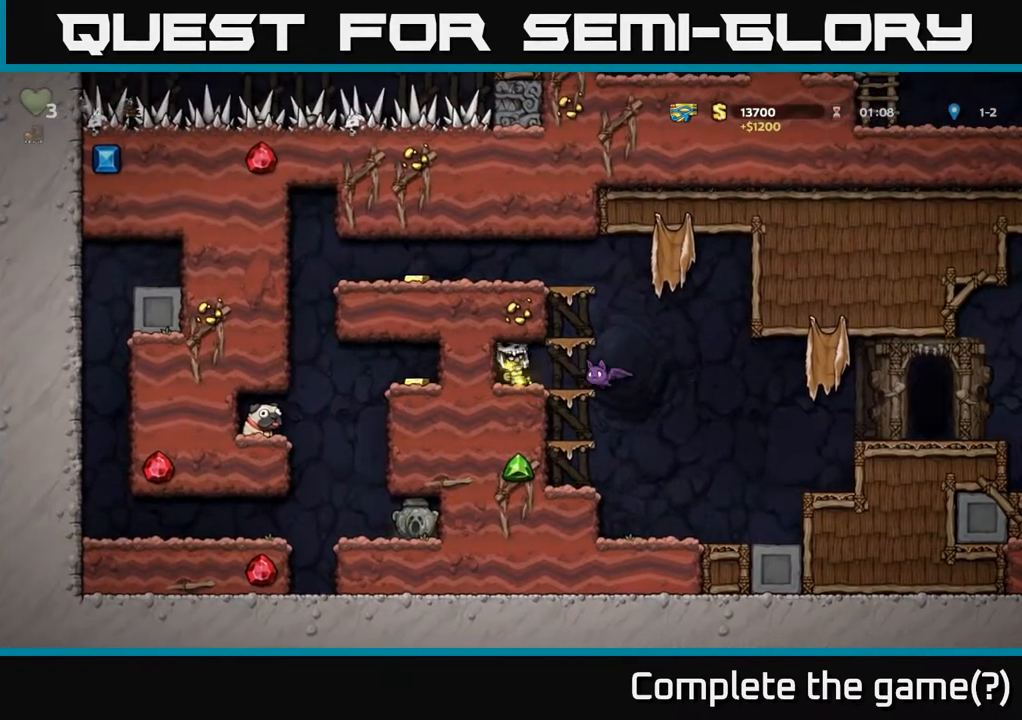
{"buttons": ["DPAD_RIGHT"], "left_stick": "center", "right_stick": "center", "events": [[100, "X", "up"], [400, "DPAD_RIGHT", "down"]]}
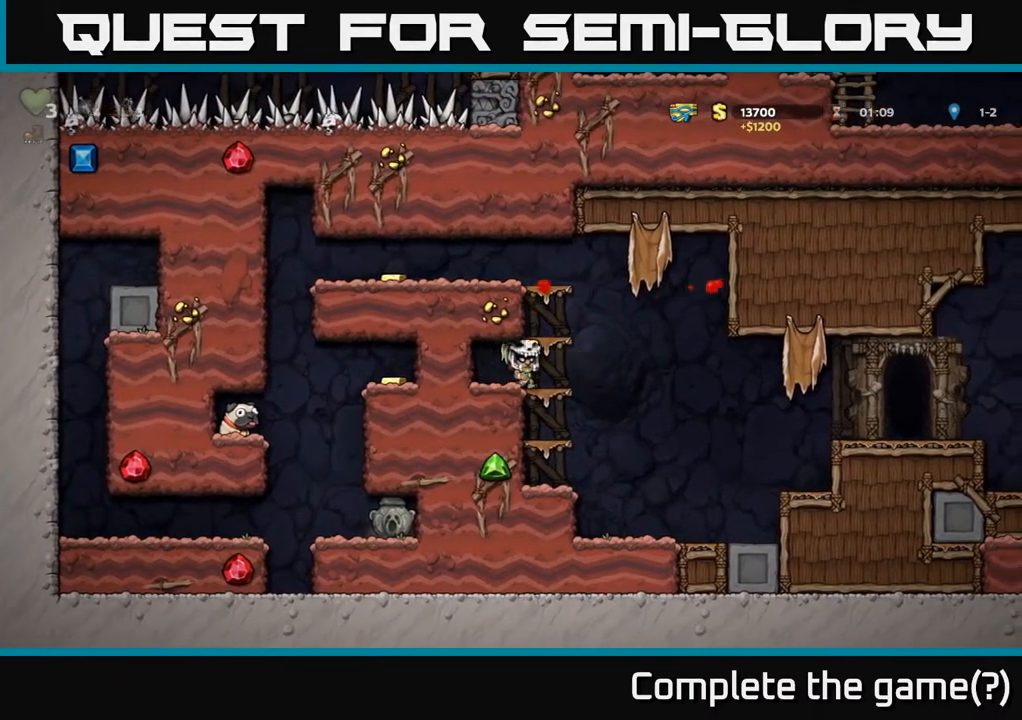
{"buttons": ["A", "DPAD_LEFT"], "left_stick": "center", "right_stick": "center", "events": [[50, "A", "down"], [67, "DPAD_RIGHT", "up"], [133, "DPAD_LEFT", "down"], [267, "A", "up"], [433, "A", "down"]]}
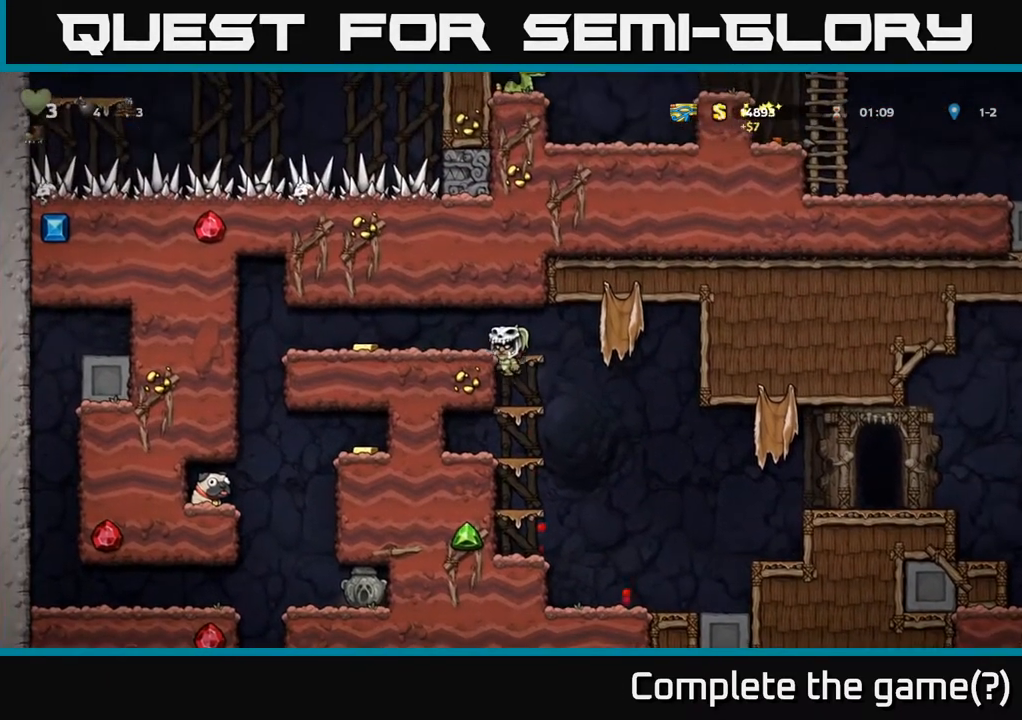
{"buttons": [], "left_stick": "center", "right_stick": "center", "events": [[133, "A", "up"], [383, "DPAD_LEFT", "up"]]}
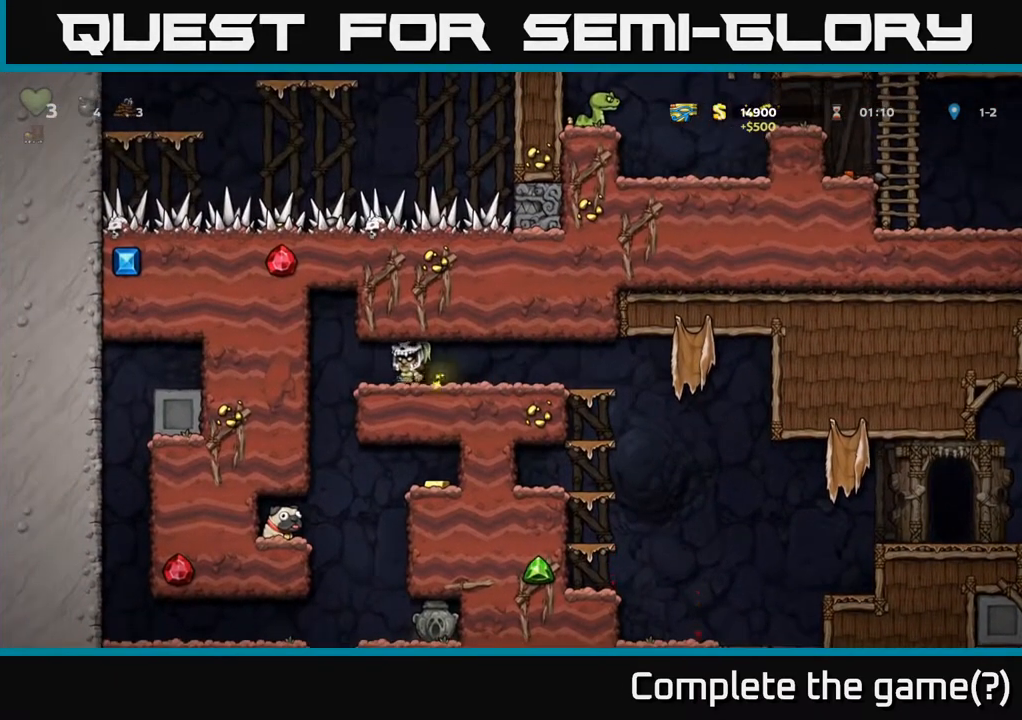
{"buttons": ["DPAD_DOWN"], "left_stick": "center", "right_stick": "center", "events": [[250, "DPAD_LEFT", "down"], [350, "DPAD_LEFT", "up"], [417, "DPAD_DOWN", "down"]]}
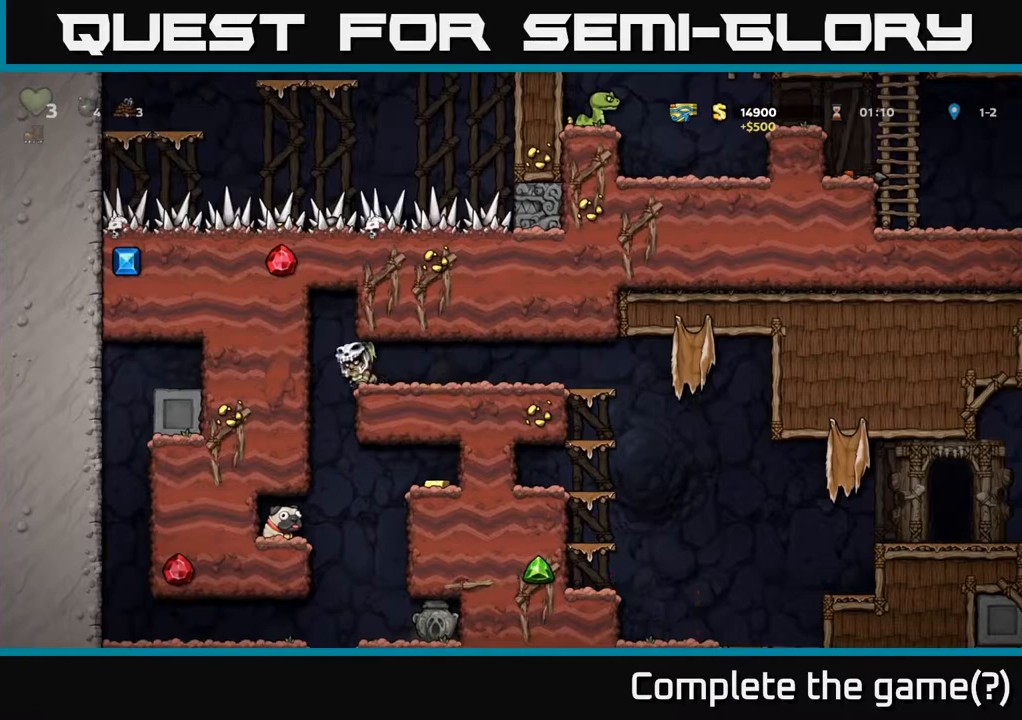
{"buttons": ["DPAD_UP"], "left_stick": "center", "right_stick": "center", "events": [[50, "R1", "down"], [200, "R1", "up"], [267, "DPAD_DOWN", "up"], [367, "DPAD_LEFT", "down"], [500, "DPAD_LEFT", "up"], [500, "DPAD_UP", "down"]]}
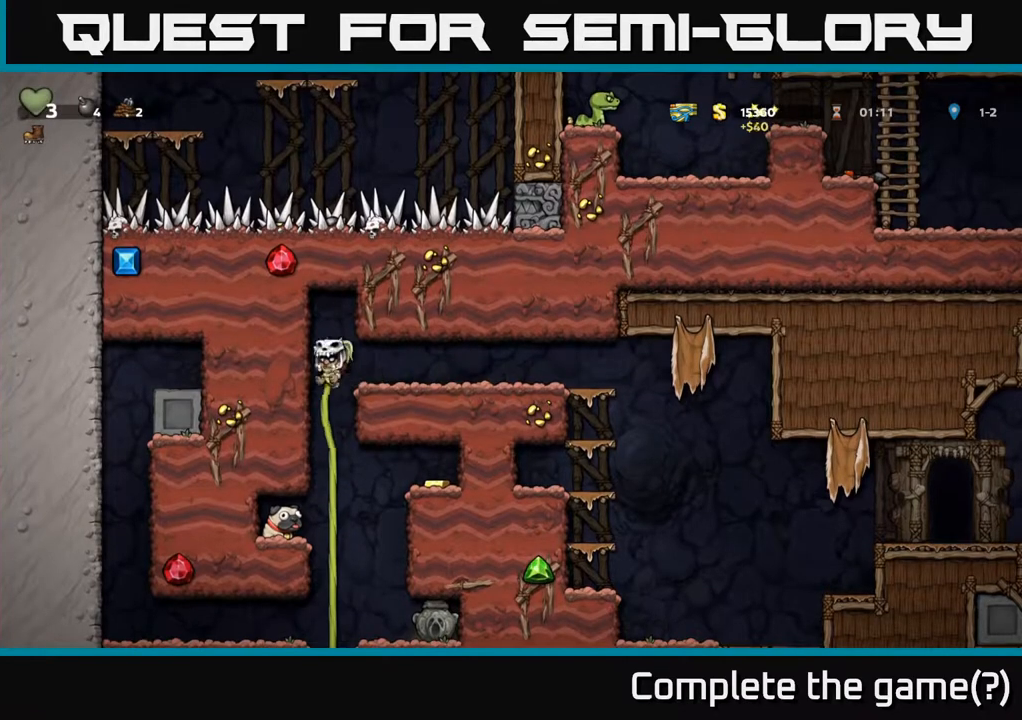
{"buttons": ["A", "DPAD_DOWN", "DPAD_RIGHT"], "left_stick": "center", "right_stick": "center", "events": [[133, "DPAD_UP", "up"], [267, "DPAD_DOWN", "down"], [367, "A", "down"], [500, "DPAD_RIGHT", "down"]]}
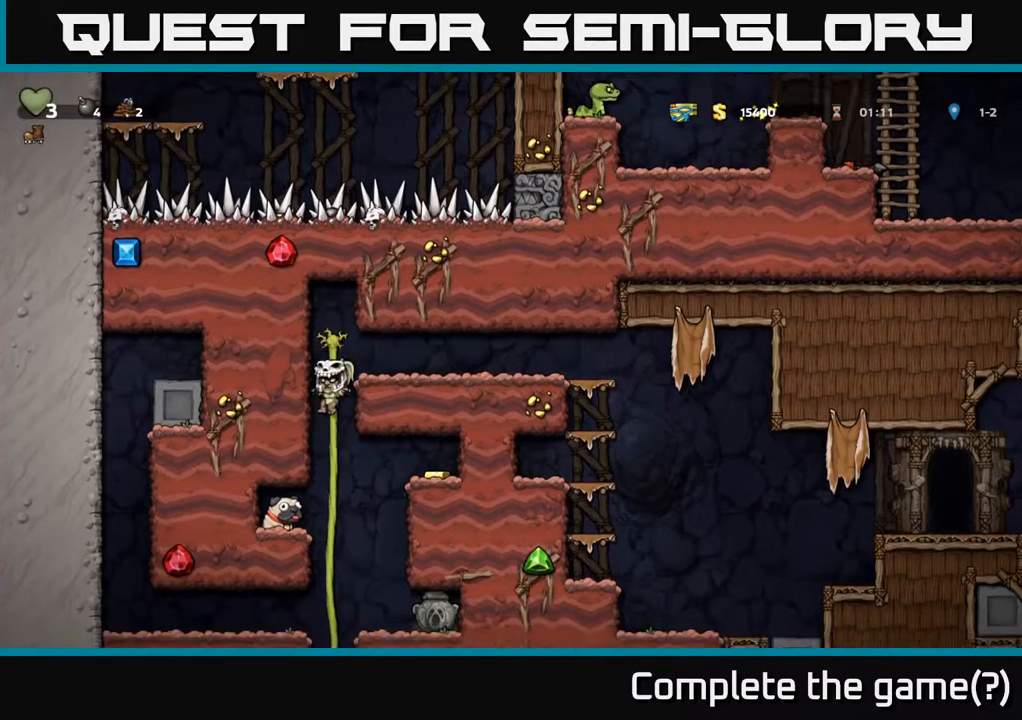
{"buttons": ["A", "DPAD_LEFT"], "left_stick": "center", "right_stick": "center", "events": [[50, "A", "up"], [150, "DPAD_DOWN", "up"], [317, "DPAD_RIGHT", "up"], [483, "DPAD_LEFT", "down"], [500, "A", "down"]]}
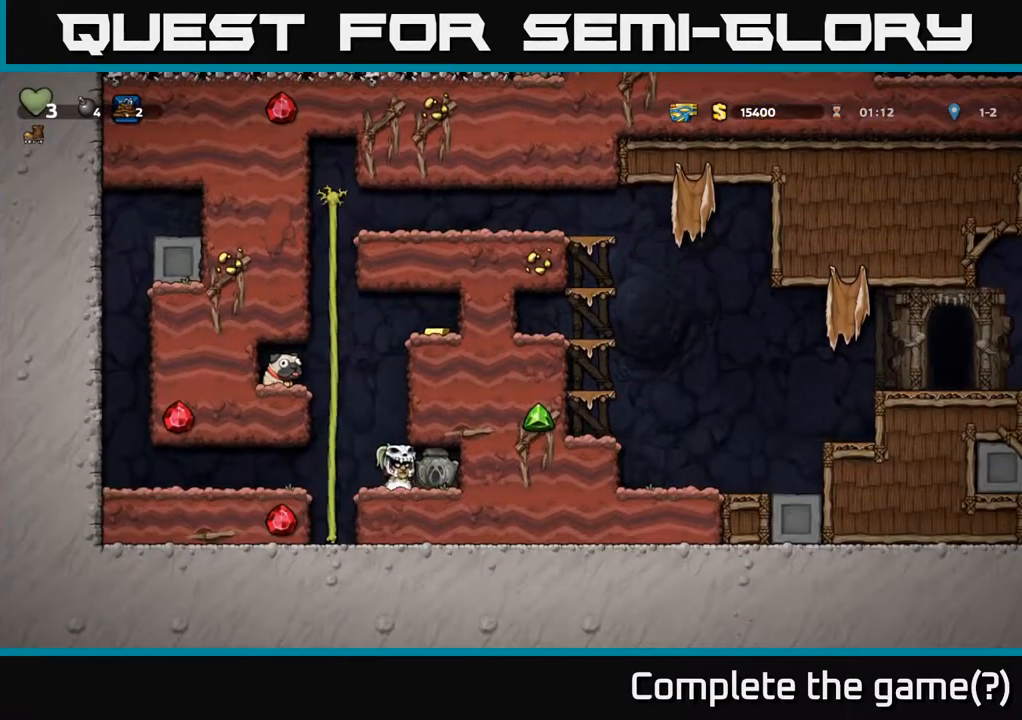
{"buttons": ["DPAD_LEFT"], "left_stick": "center", "right_stick": "center", "events": [[200, "A", "up"], [333, "DPAD_UP", "down"], [400, "A", "down"], [417, "DPAD_LEFT", "up"], [433, "DPAD_LEFT", "down"], [467, "DPAD_UP", "up"], [500, "A", "up"]]}
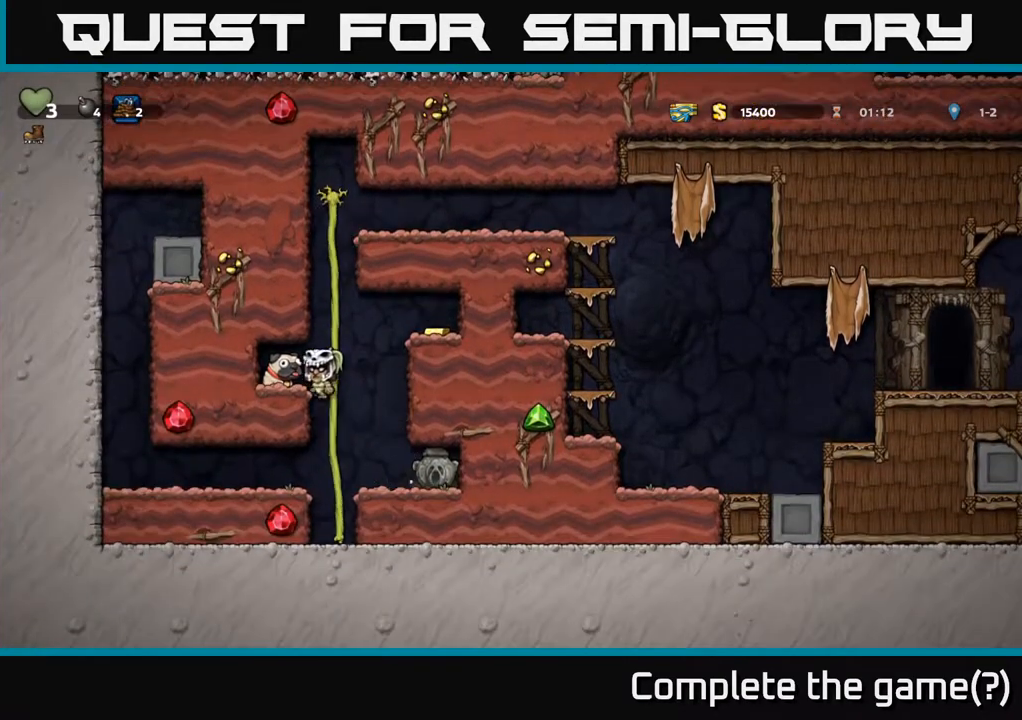
{"buttons": ["X", "DPAD_DOWN"], "left_stick": "center", "right_stick": "center", "events": [[283, "DPAD_LEFT", "up"], [417, "DPAD_DOWN", "down"], [500, "X", "down"]]}
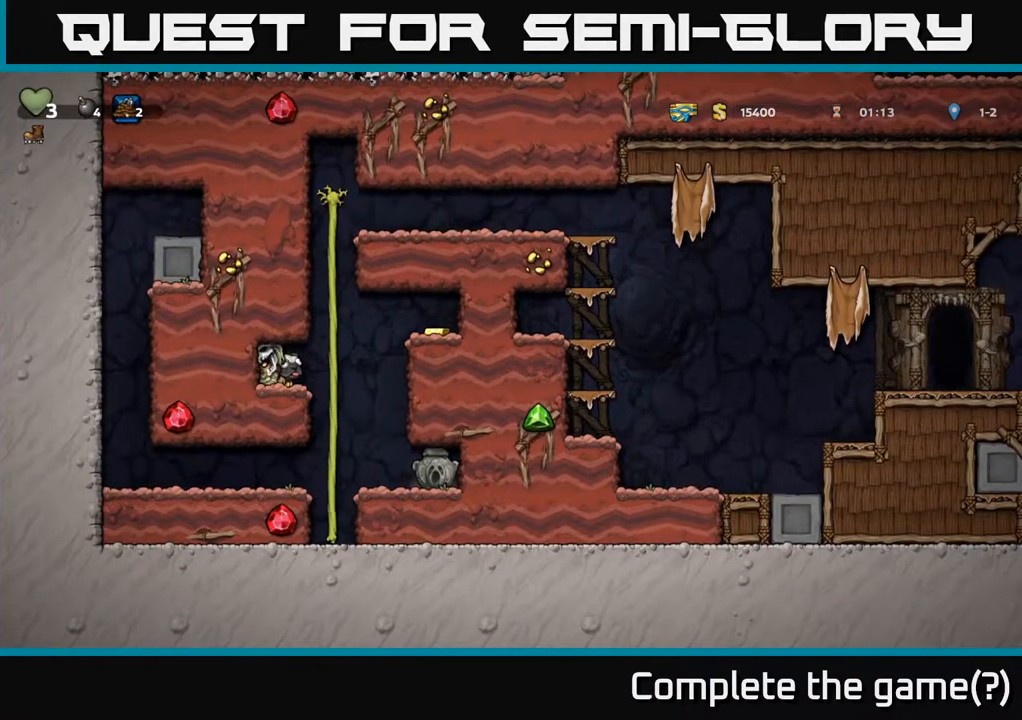
{"buttons": ["DPAD_UP"], "left_stick": "center", "right_stick": "center", "events": [[83, "DPAD_DOWN", "up"], [100, "X", "up"], [133, "DPAD_RIGHT", "down"], [267, "A", "down"], [300, "DPAD_RIGHT", "up"], [317, "DPAD_UP", "down"], [450, "A", "up"]]}
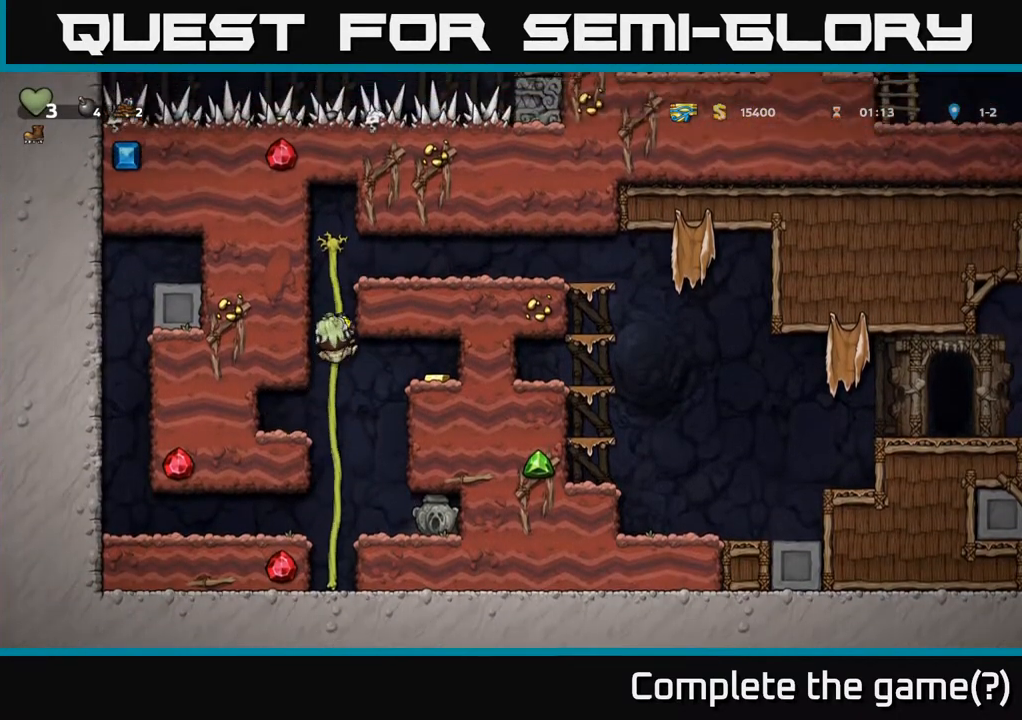
{"buttons": ["DPAD_RIGHT"], "left_stick": "center", "right_stick": "center", "events": [[283, "A", "down"], [283, "DPAD_UP", "up"], [300, "DPAD_RIGHT", "down"], [417, "A", "up"]]}
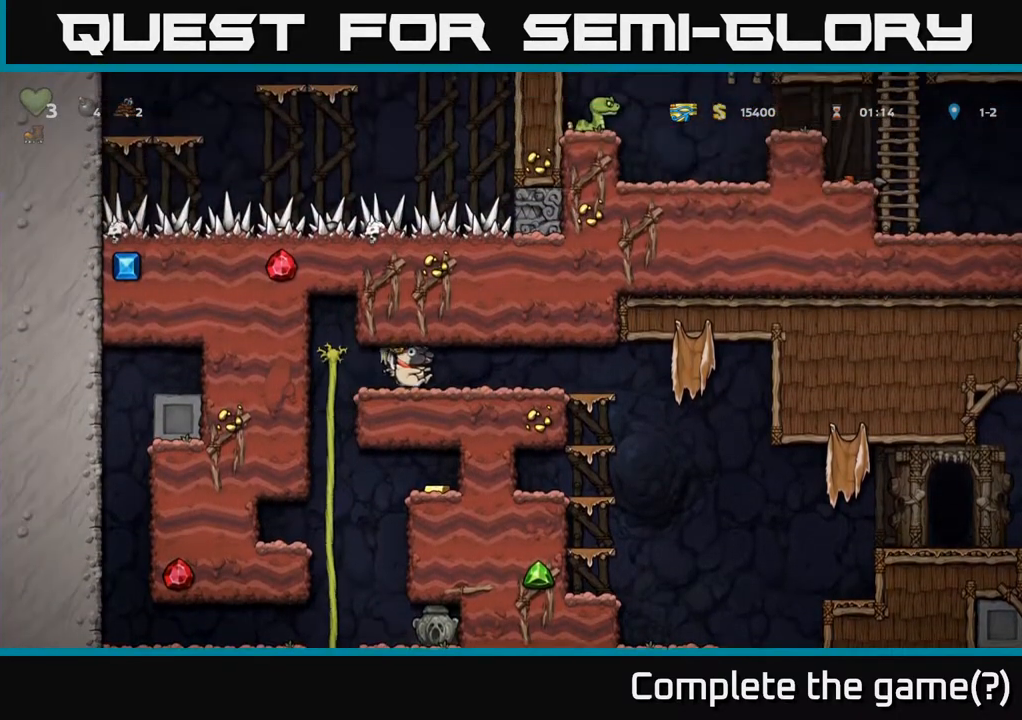
{"buttons": ["DPAD_RIGHT"], "left_stick": "center", "right_stick": "center", "events": []}
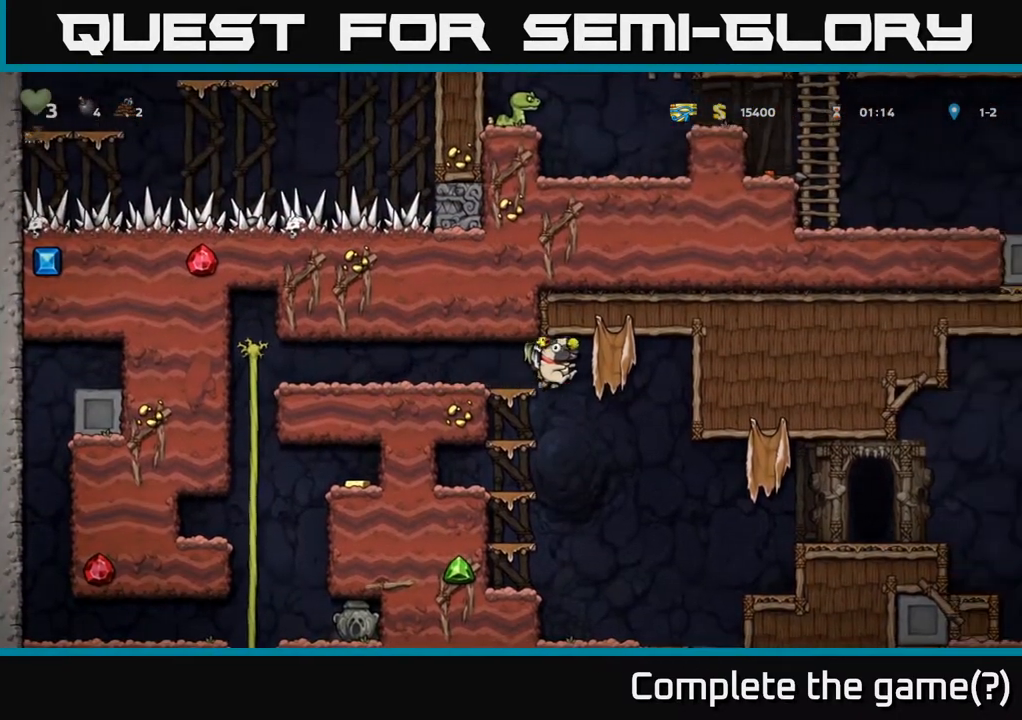
{"buttons": ["DPAD_RIGHT"], "left_stick": "center", "right_stick": "center", "events": []}
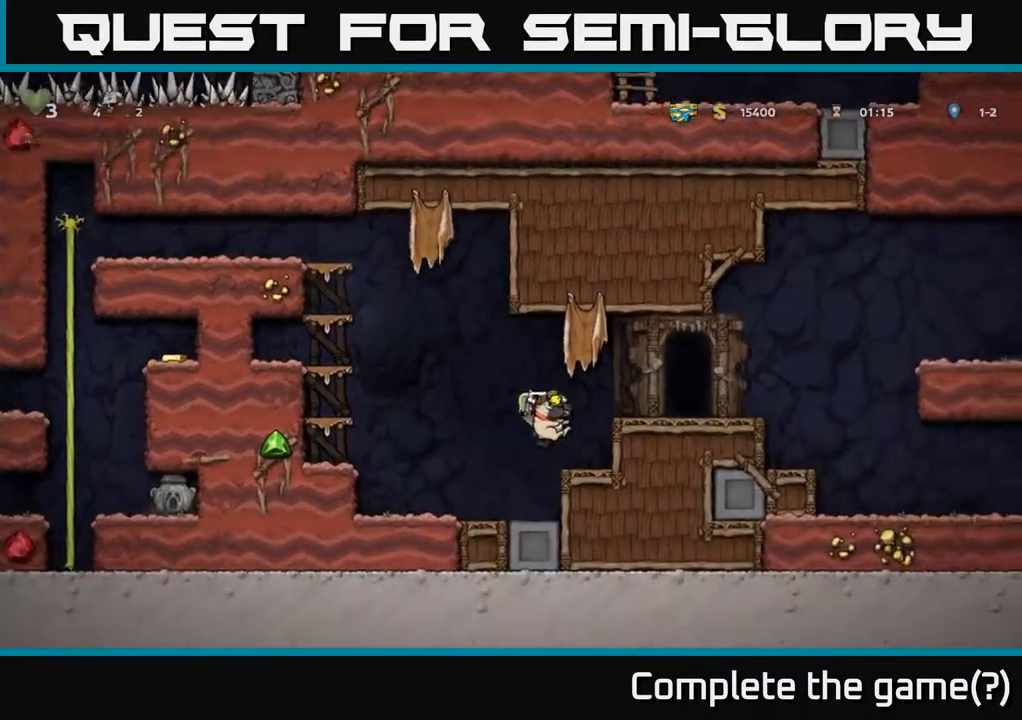
{"buttons": [], "left_stick": "center", "right_stick": "center", "events": [[117, "A", "down"], [283, "A", "up"], [417, "DPAD_RIGHT", "up"]]}
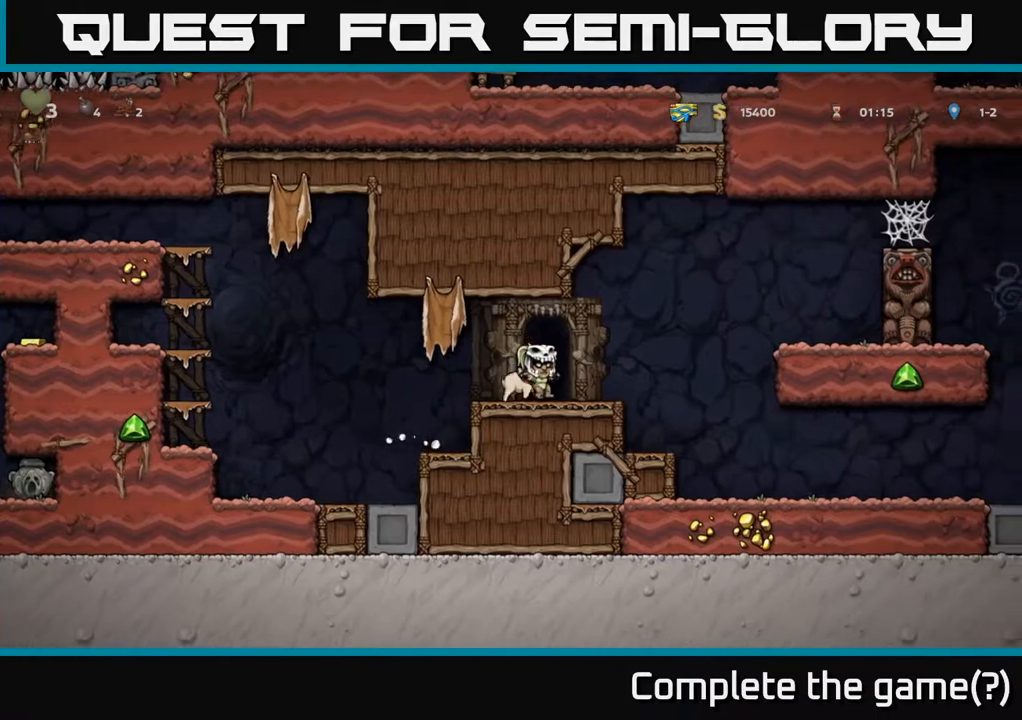
{"buttons": ["A", "DPAD_LEFT"], "left_stick": "center", "right_stick": "center", "events": [[17, "DPAD_LEFT", "down"], [350, "A", "down"]]}
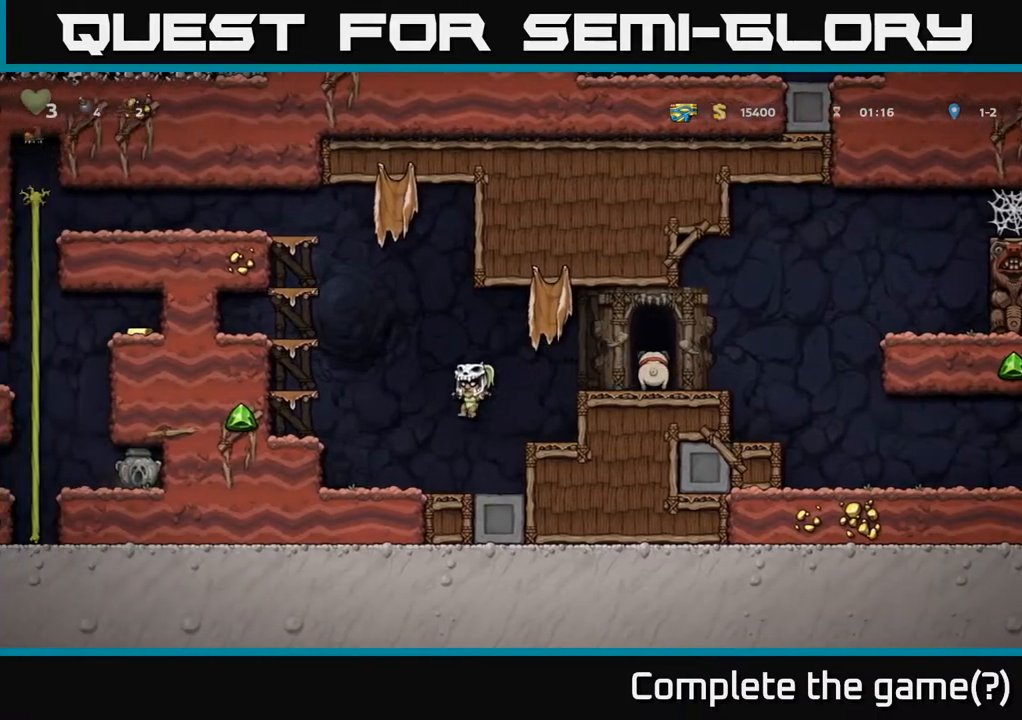
{"buttons": ["DPAD_LEFT"], "left_stick": "center", "right_stick": "center", "events": [[100, "A", "up"], [233, "A", "down"], [267, "DPAD_UP", "down"], [383, "DPAD_UP", "up"], [450, "A", "up"]]}
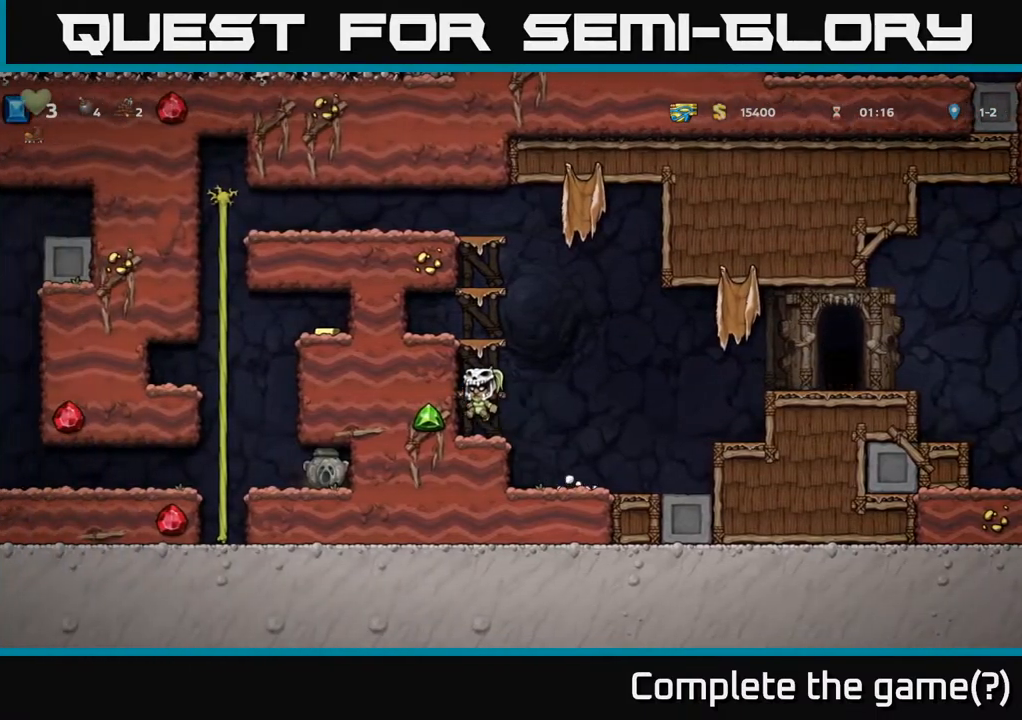
{"buttons": ["A", "DPAD_UP"], "left_stick": "center", "right_stick": "center", "events": [[67, "A", "down"], [83, "DPAD_UP", "down"], [100, "DPAD_LEFT", "up"], [267, "A", "up"], [367, "A", "down"]]}
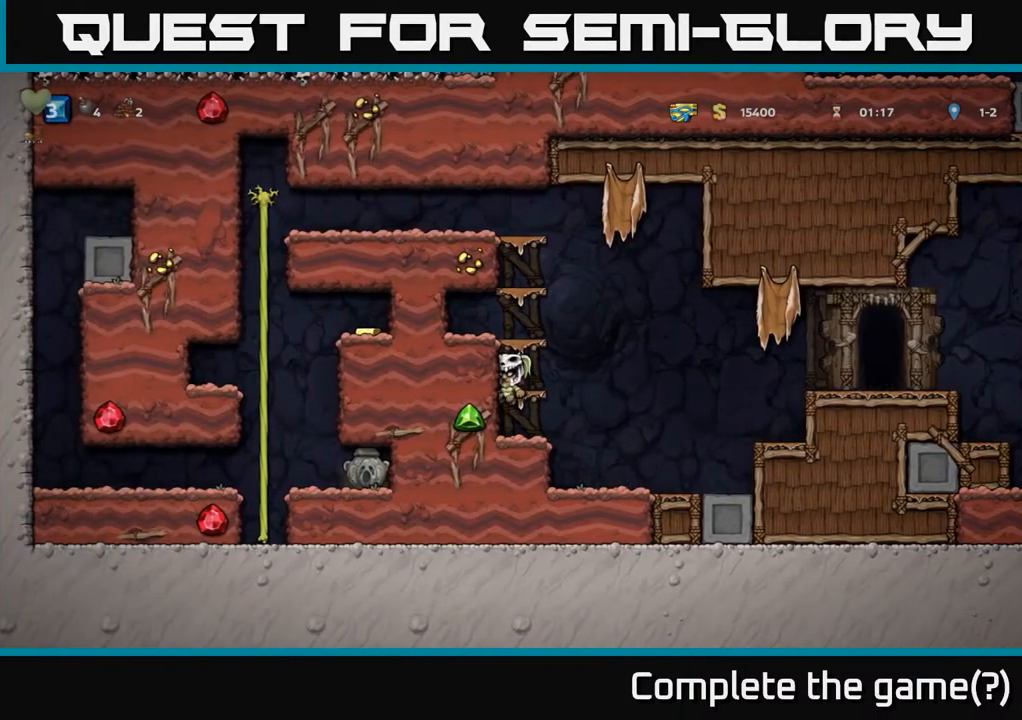
{"buttons": ["DPAD_UP"], "left_stick": "center", "right_stick": "center", "events": [[83, "A", "up"], [250, "A", "down"], [450, "A", "up"]]}
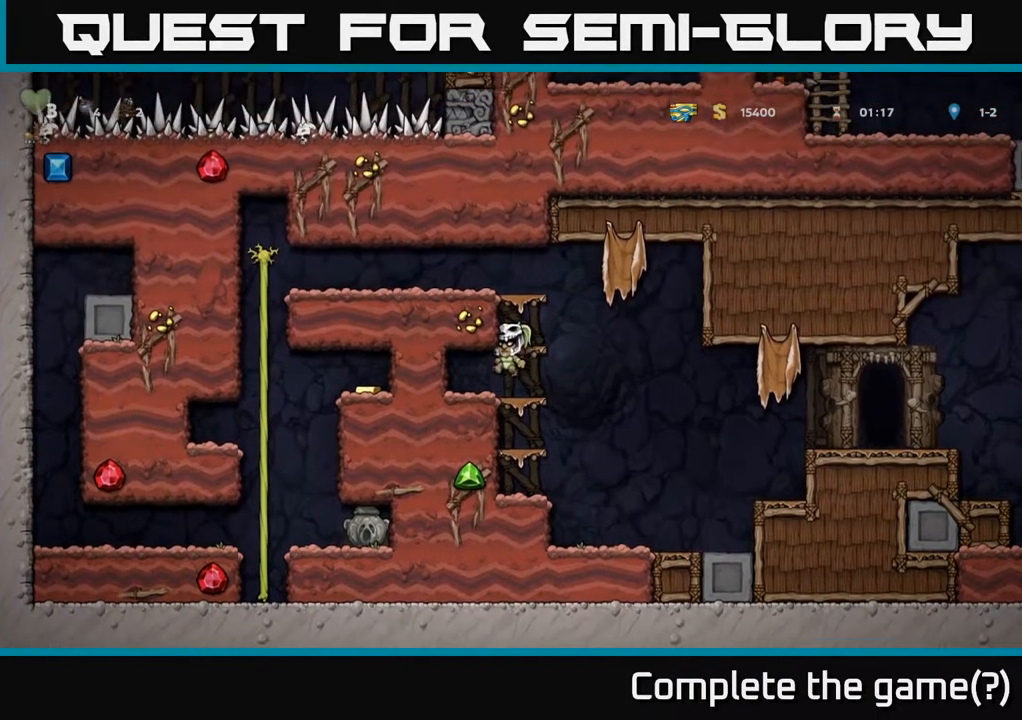
{"buttons": ["A", "DPAD_UP"], "left_stick": "center", "right_stick": "center", "events": [[83, "A", "down"], [283, "A", "up"], [400, "A", "down"]]}
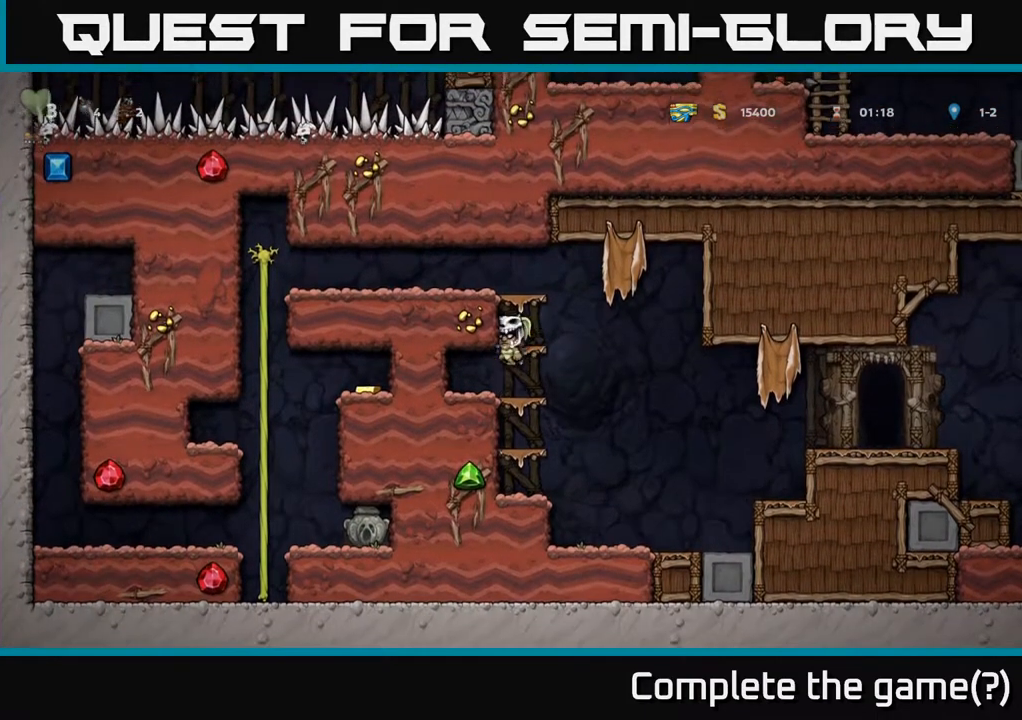
{"buttons": ["DPAD_LEFT"], "left_stick": "center", "right_stick": "center", "events": [[83, "A", "up"], [267, "A", "down"], [267, "DPAD_LEFT", "down"], [267, "DPAD_UP", "up"], [467, "A", "up"]]}
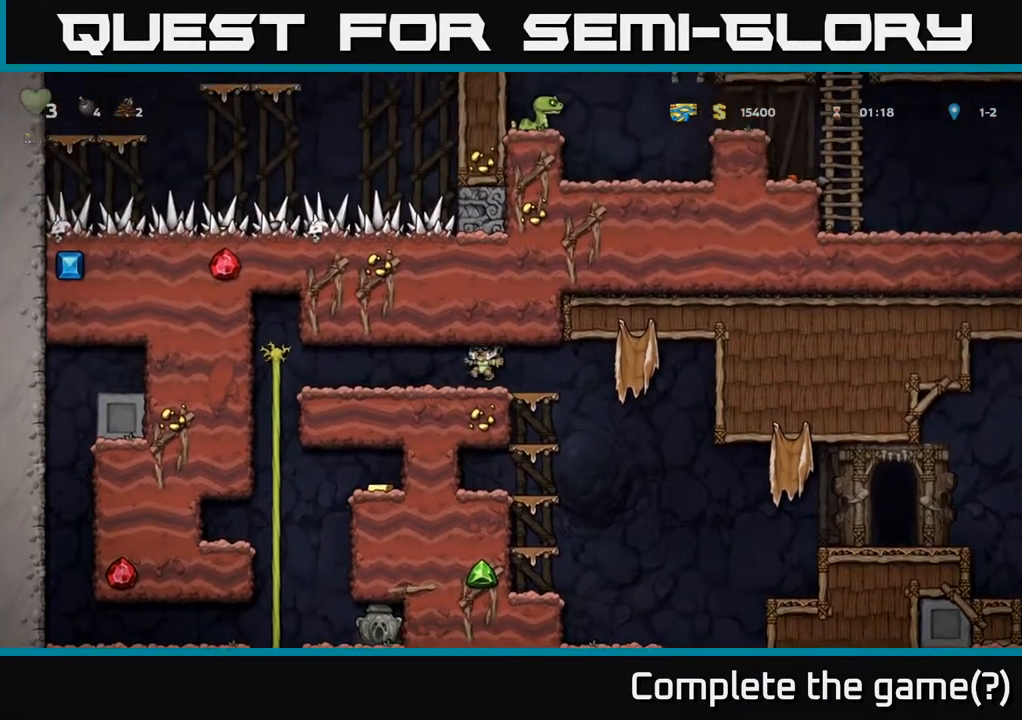
{"buttons": ["DPAD_DOWN"], "left_stick": "center", "right_stick": "center", "events": [[367, "DPAD_UP", "down"], [467, "DPAD_UP", "up"], [483, "DPAD_LEFT", "up"], [500, "DPAD_DOWN", "down"]]}
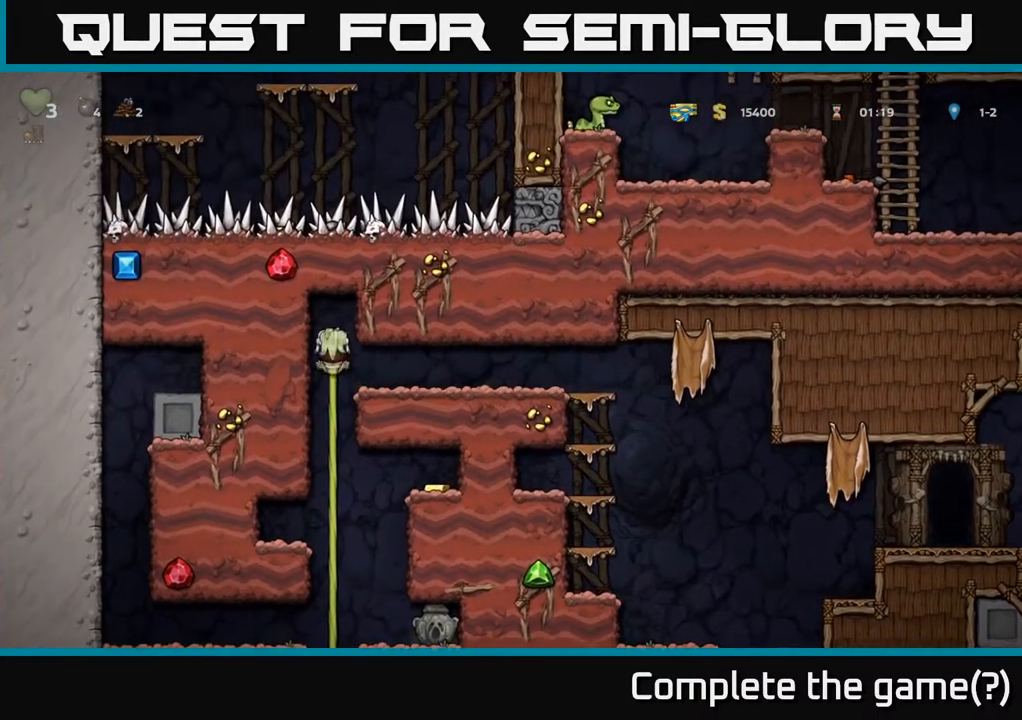
{"buttons": ["DPAD_UP"], "left_stick": "center", "right_stick": "center", "events": [[33, "A", "down"], [150, "A", "up"], [183, "DPAD_DOWN", "up"], [400, "DPAD_UP", "down"]]}
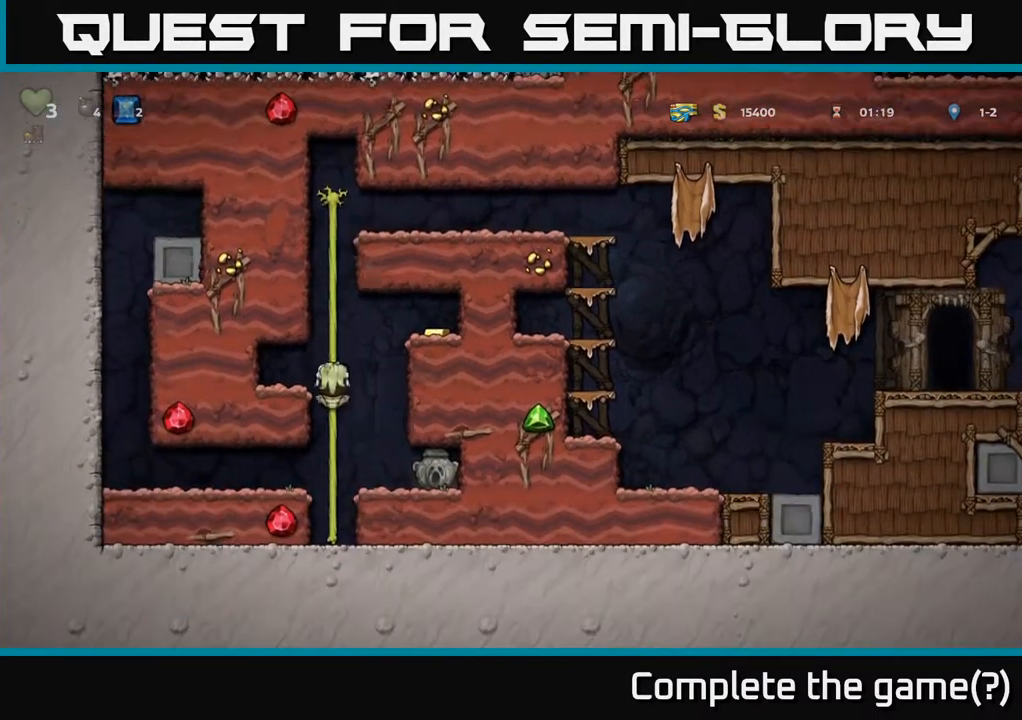
{"buttons": ["DPAD_RIGHT"], "left_stick": "center", "right_stick": "center", "events": [[33, "DPAD_RIGHT", "down"], [50, "DPAD_UP", "up"], [83, "A", "down"], [267, "A", "up"]]}
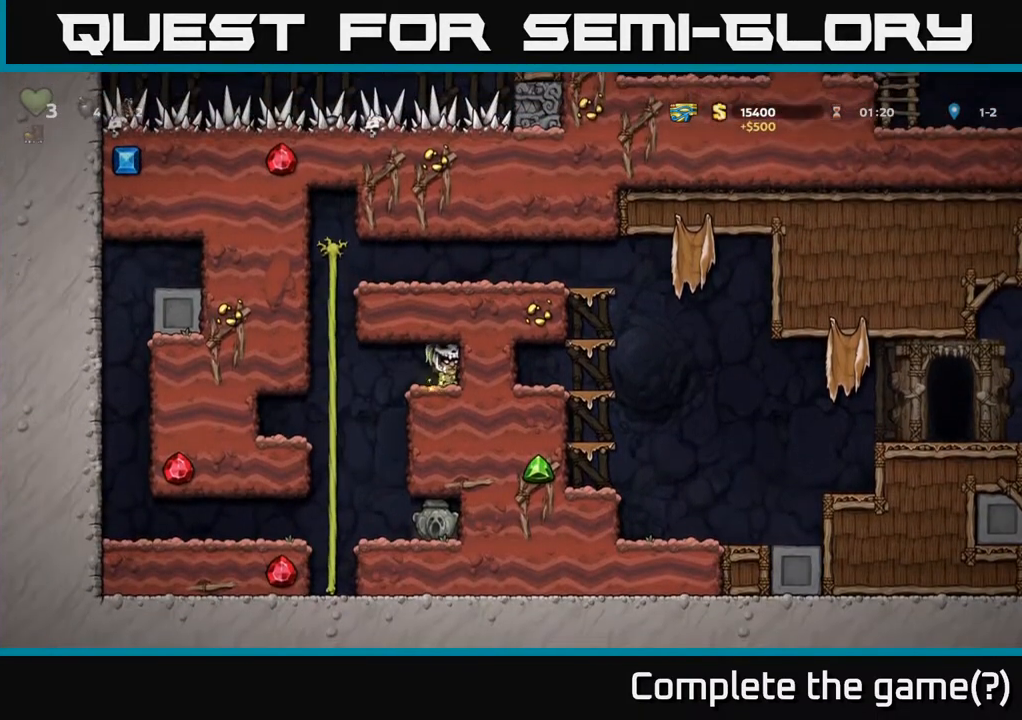
{"buttons": ["DPAD_RIGHT"], "left_stick": "center", "right_stick": "center", "events": [[17, "DPAD_RIGHT", "up"], [33, "DPAD_LEFT", "down"], [267, "DPAD_LEFT", "up"], [383, "DPAD_RIGHT", "down"]]}